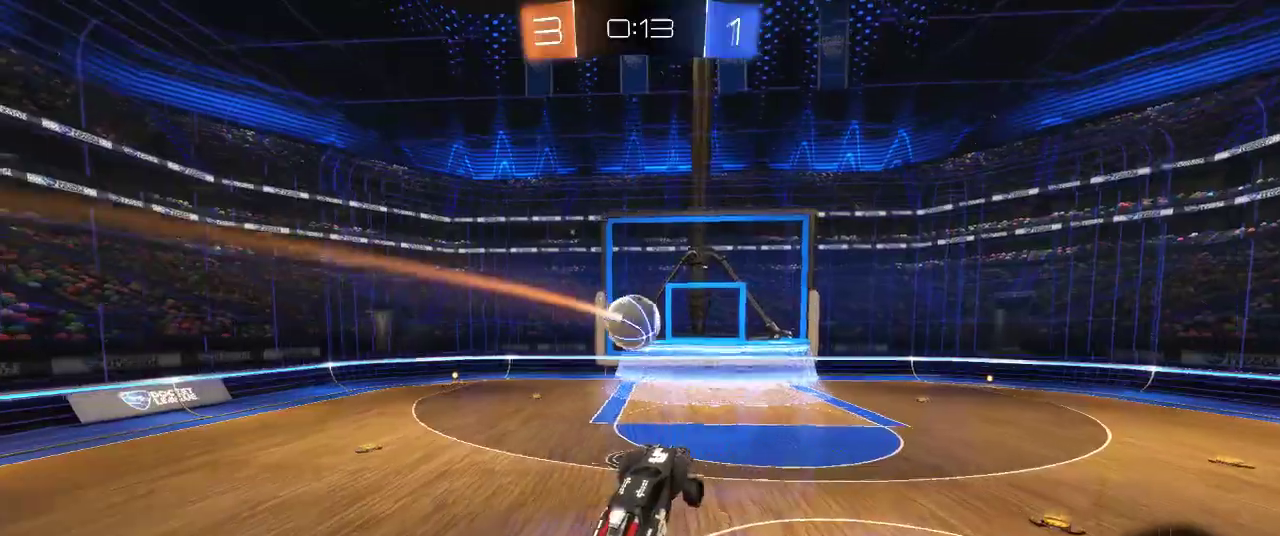
Gameplay with a controller (PlayStation layout); each line is a JSON object with the inputs held at the frame after it. "events" lists button and stick changes between this image and that frame as [ms after this image, input, new state], when the widget could be followed in between.
{"buttons": ["R2"], "left_stick": "left", "right_stick": "center", "events": [[200, "left_stick", "right"], [333, "left_stick", "down-right"], [433, "left_stick", "left"]]}
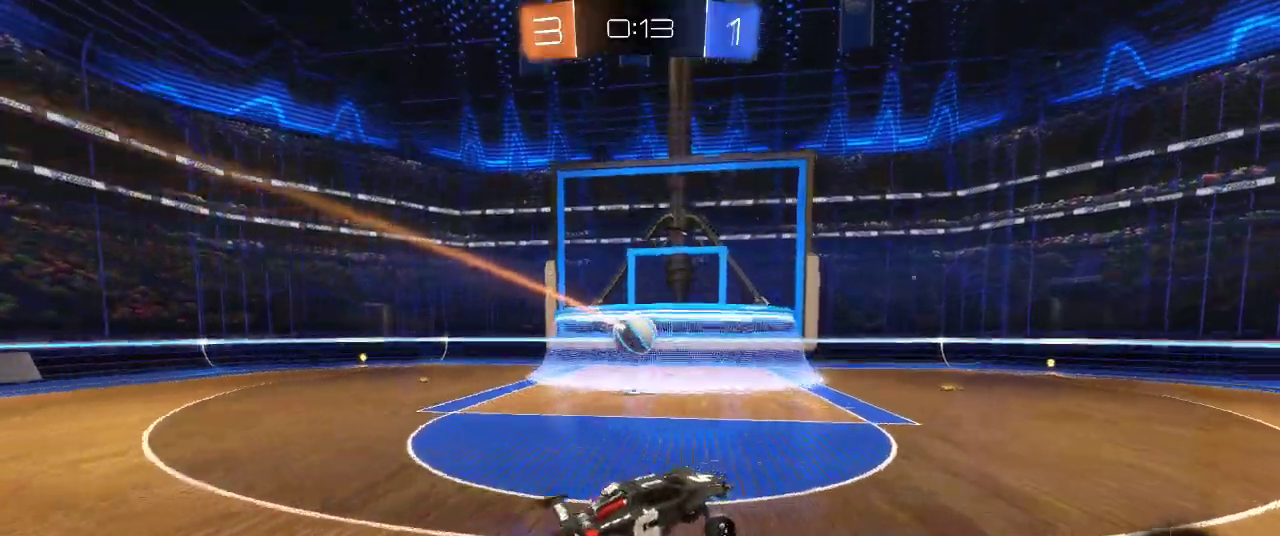
{"buttons": ["CIRCLE", "R2"], "left_stick": "right", "right_stick": "center", "events": [[83, "CIRCLE", "down"], [117, "left_stick", "right"], [167, "TRIANGLE", "down"], [283, "TRIANGLE", "up"]]}
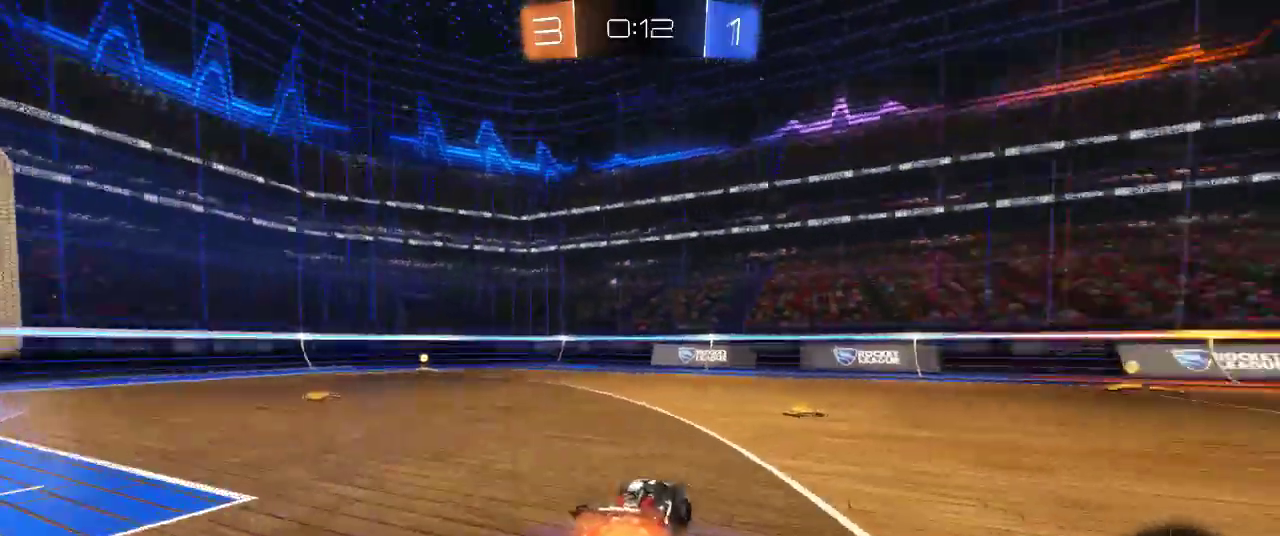
{"buttons": ["CIRCLE", "R2"], "left_stick": "right", "right_stick": "center", "events": [[67, "left_stick", "center"], [200, "left_stick", "right"]]}
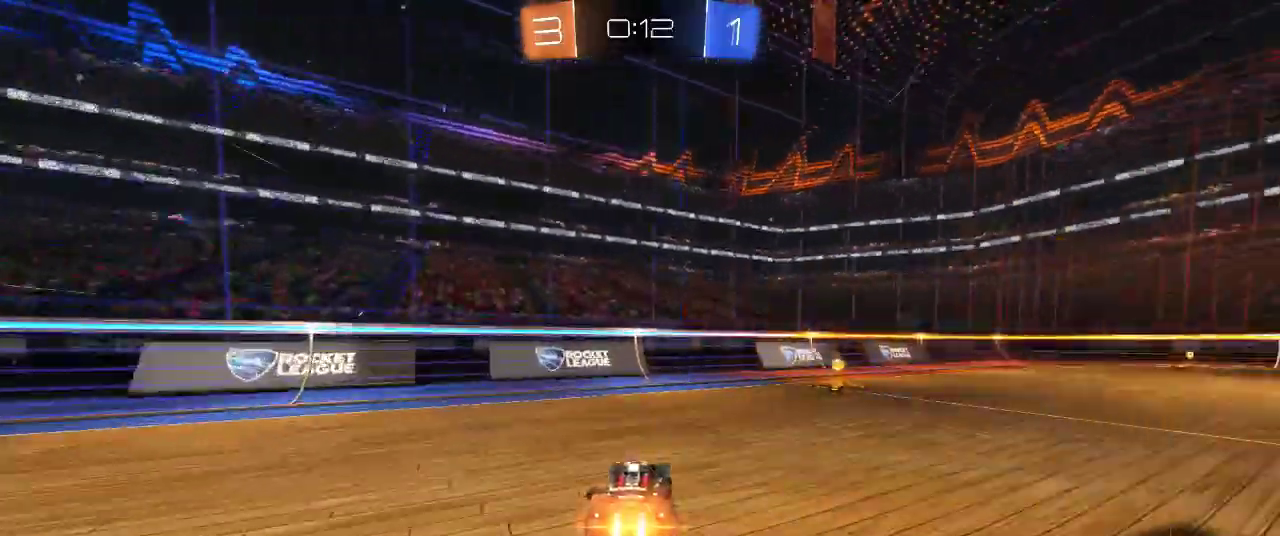
{"buttons": ["R2"], "left_stick": "right", "right_stick": "center", "events": [[133, "TRIANGLE", "down"], [250, "CIRCLE", "up"], [300, "L1", "down"], [300, "TRIANGLE", "up"], [417, "L1", "up"]]}
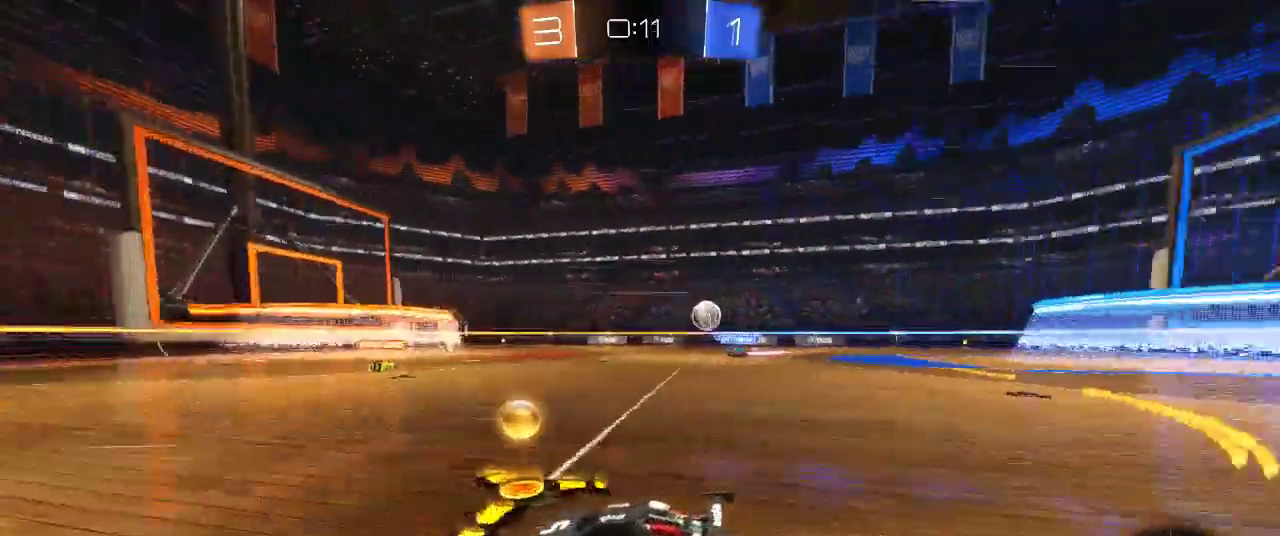
{"buttons": ["R2"], "left_stick": "center", "right_stick": "center", "events": [[367, "left_stick", "center"]]}
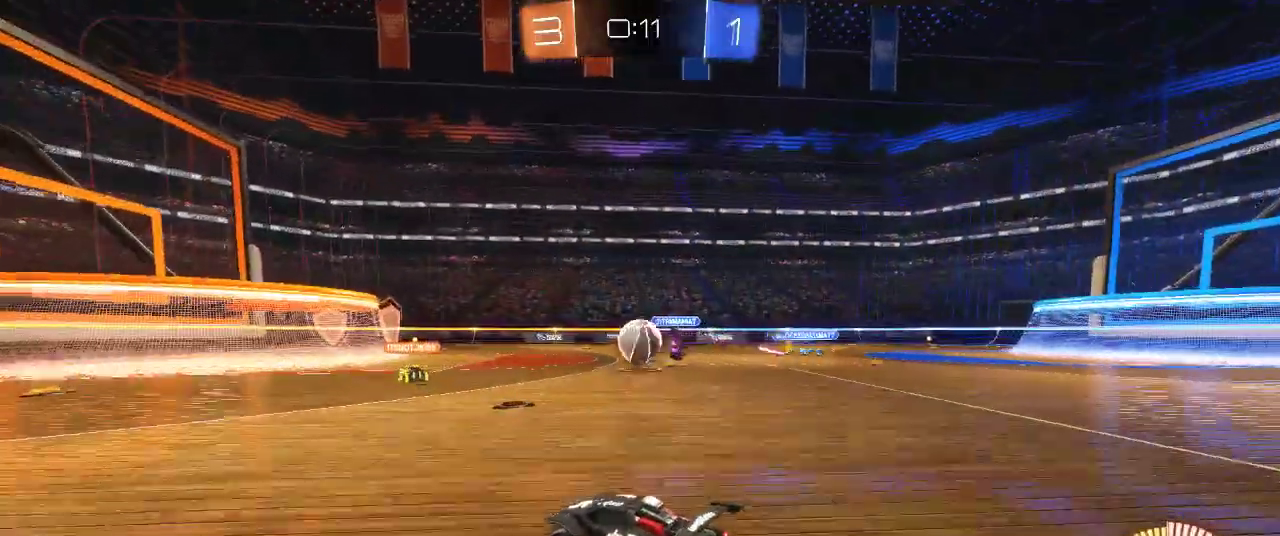
{"buttons": ["CROSS", "CIRCLE", "R2"], "left_stick": "up-right", "right_stick": "center", "events": [[267, "left_stick", "right"], [300, "CIRCLE", "down"], [383, "CROSS", "down"], [467, "left_stick", "up-right"]]}